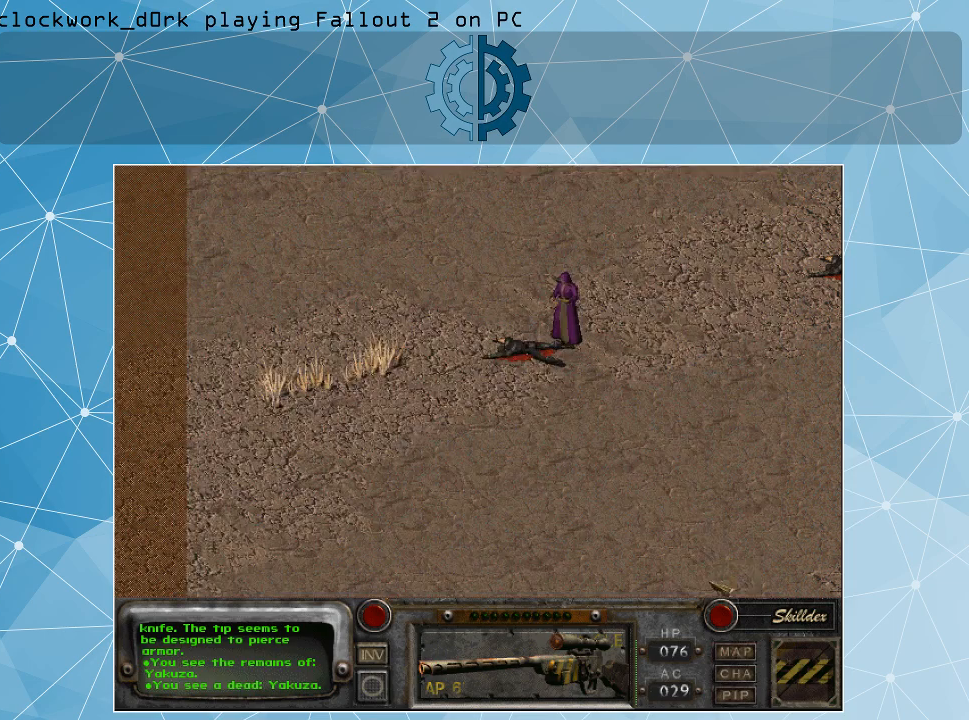
Gameplay with keyboard and mouse; each line is a JSON object with the keys and mouse buttons held at the frame after it. "events" lists presses ("down") and releases ("up") of ".", "/", "0", "1", "2", "3", "4", "5", "6", "7", "8", "9", "a", "alt_l", "alt_r", "b", "backslash", "backspace", "c", "caps_lock", "comma", "ctrl_l", "ctrl_r", "d", "e", "equals", "f", "g", "h", "i", "j", "k", "l", "lbracket", "m", "minus", "n", "o", "p", "q", "quote", "r", "rbracket", "return", "s", "semicolon", "shift_l", "shift_r", "space", "super", "t", "tab", "tilde", "u", "v", "w", "x", "y", "z", "mouse_left" and "mouse_right" between this image and that frame as [ms after this image, input, new state], when the widget could be followed in between. "mouse_left", "mouse_right" = the "left", "right" buttons of the "mouse" list. No other keys are recorded. Not read: mouse_move.
{"keys": [], "mouse": [], "events": []}
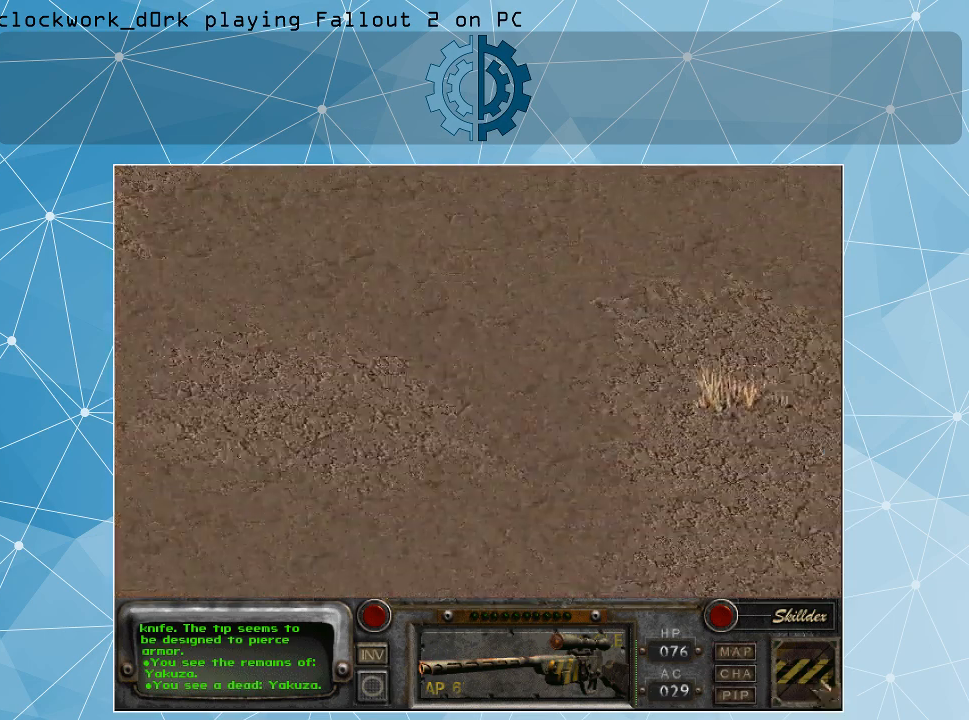
{"keys": [], "mouse": [], "events": []}
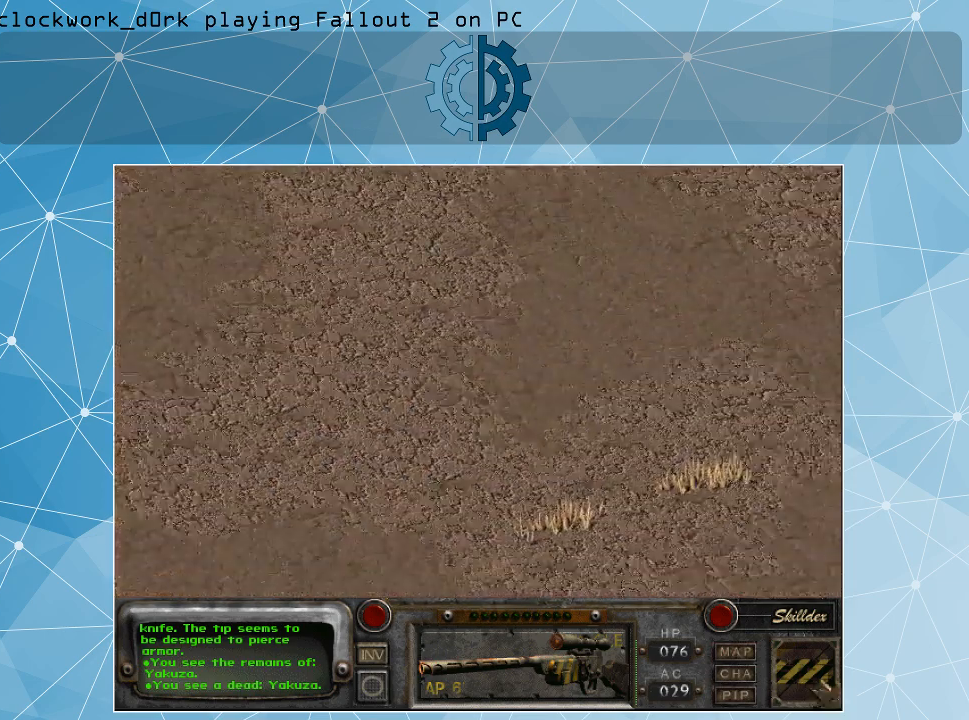
{"keys": [], "mouse": [], "events": []}
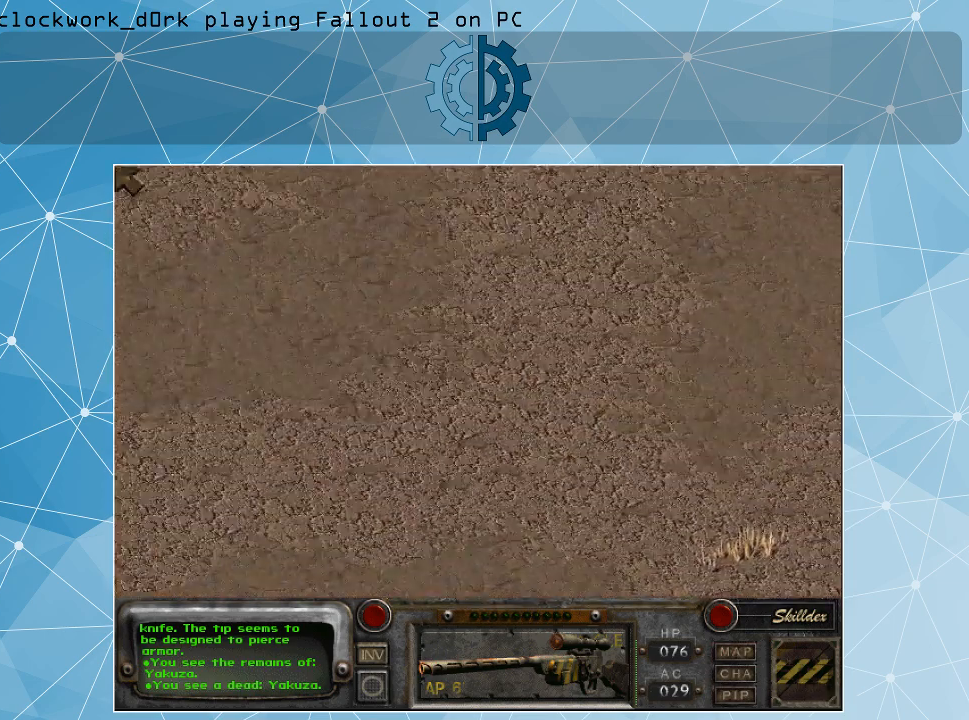
{"keys": [], "mouse": [], "events": []}
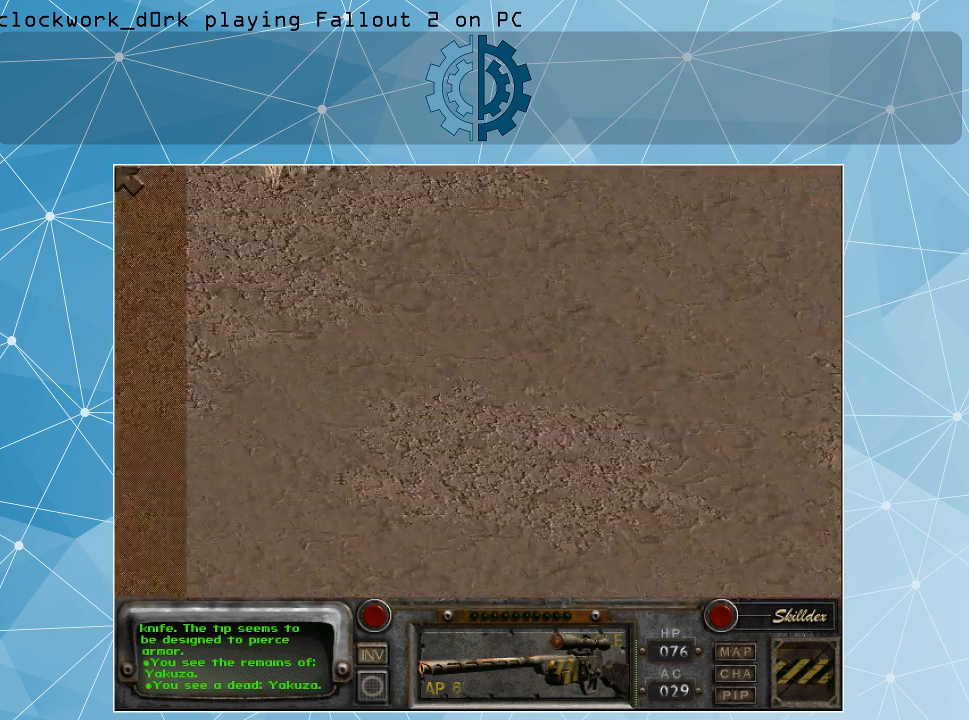
{"keys": [], "mouse": [], "events": []}
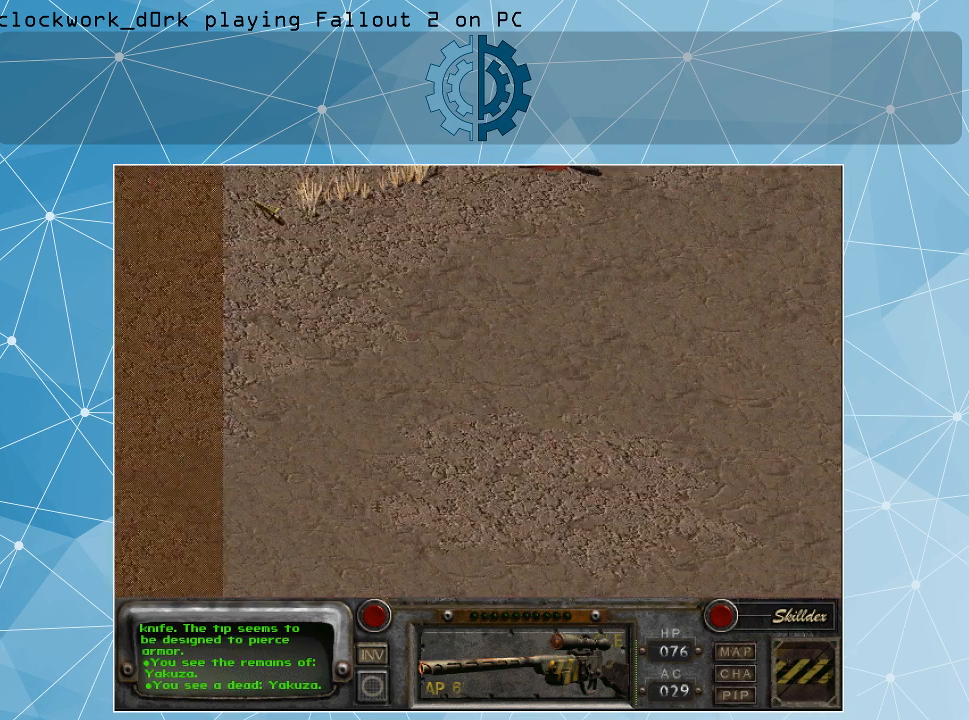
{"keys": [], "mouse": [], "events": [[200, "mouse_right", "down"], [300, "mouse_right", "up"]]}
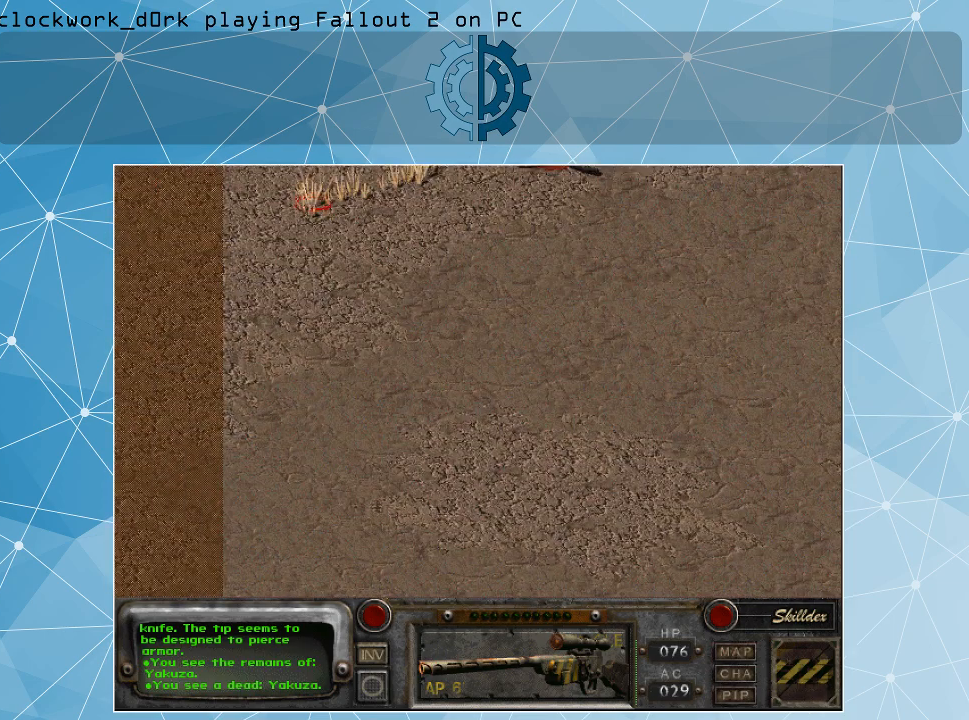
{"keys": [], "mouse": [], "events": []}
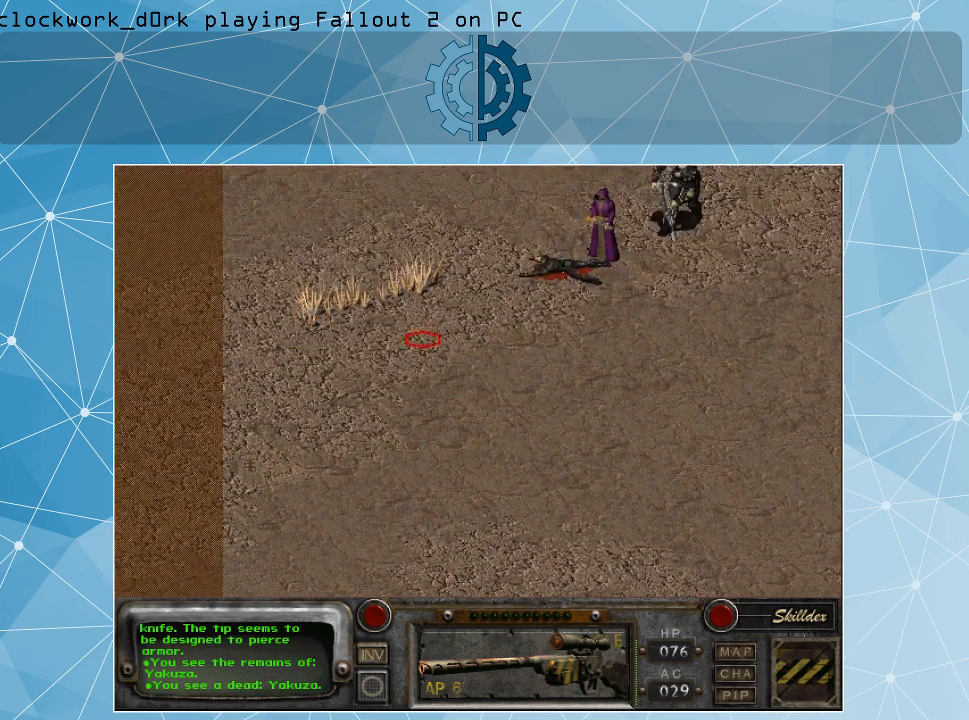
{"keys": [], "mouse": [], "events": []}
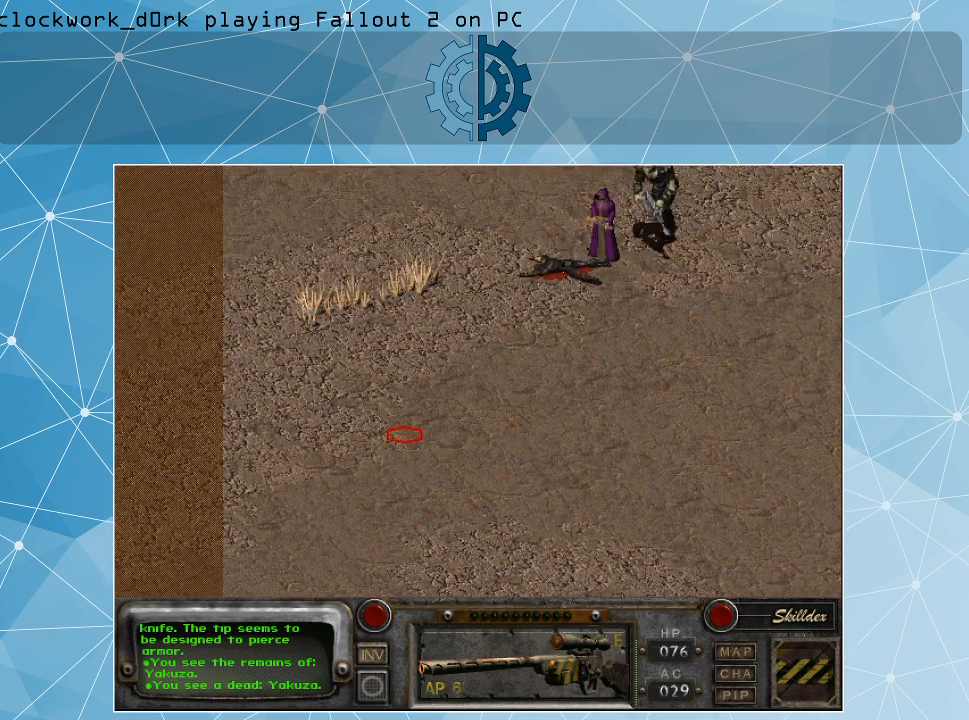
{"keys": [], "mouse": [], "events": []}
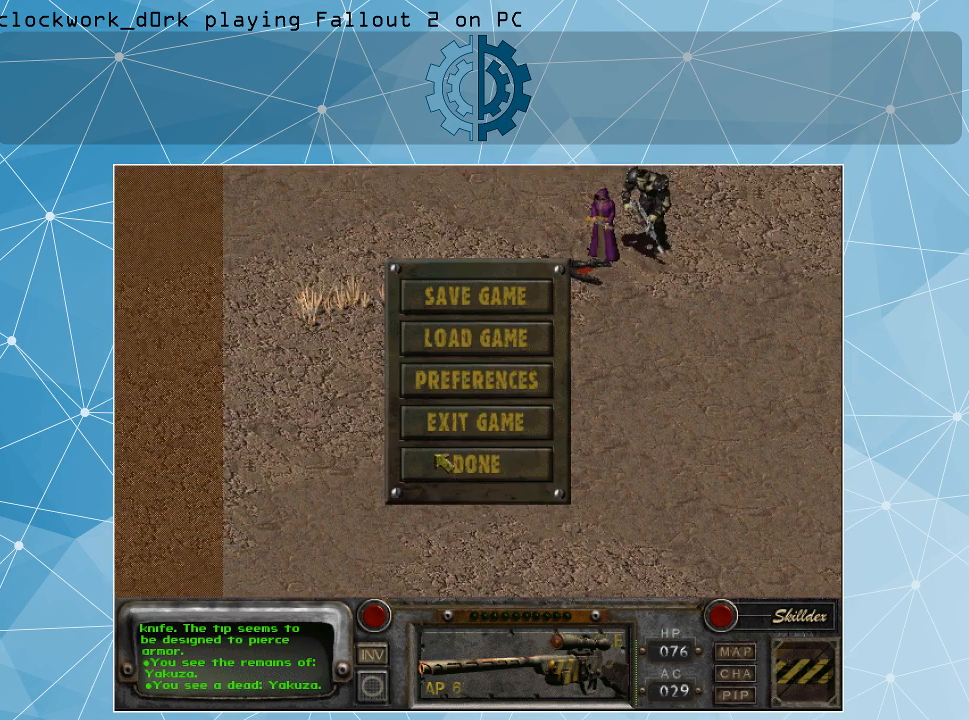
{"keys": [], "mouse": [], "events": []}
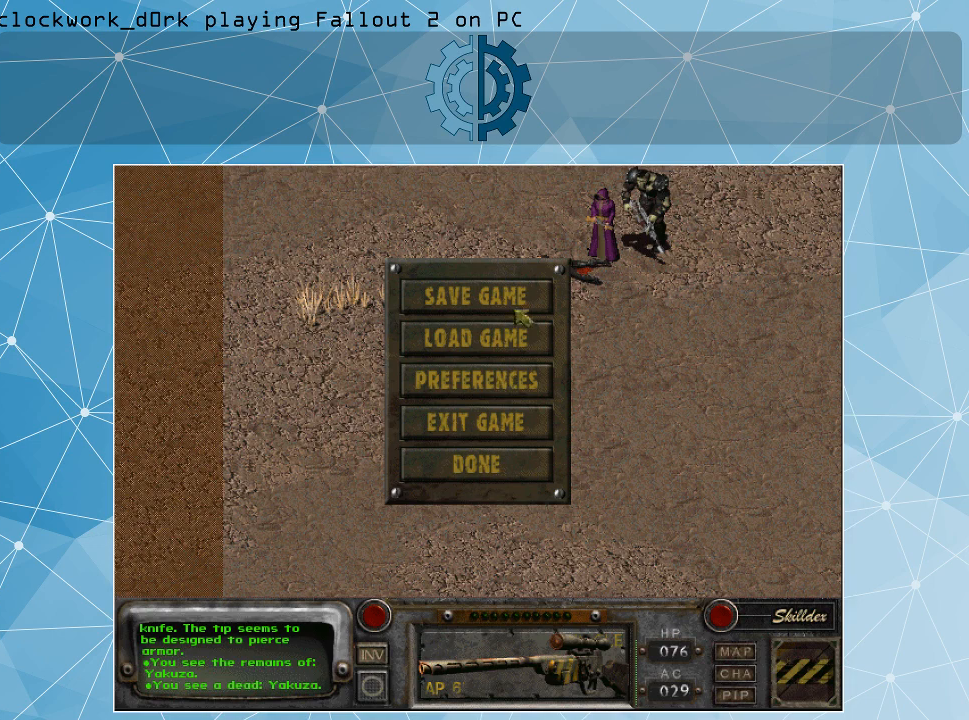
{"keys": [], "mouse": [], "events": [[300, "mouse_left", "down"], [400, "mouse_left", "up"]]}
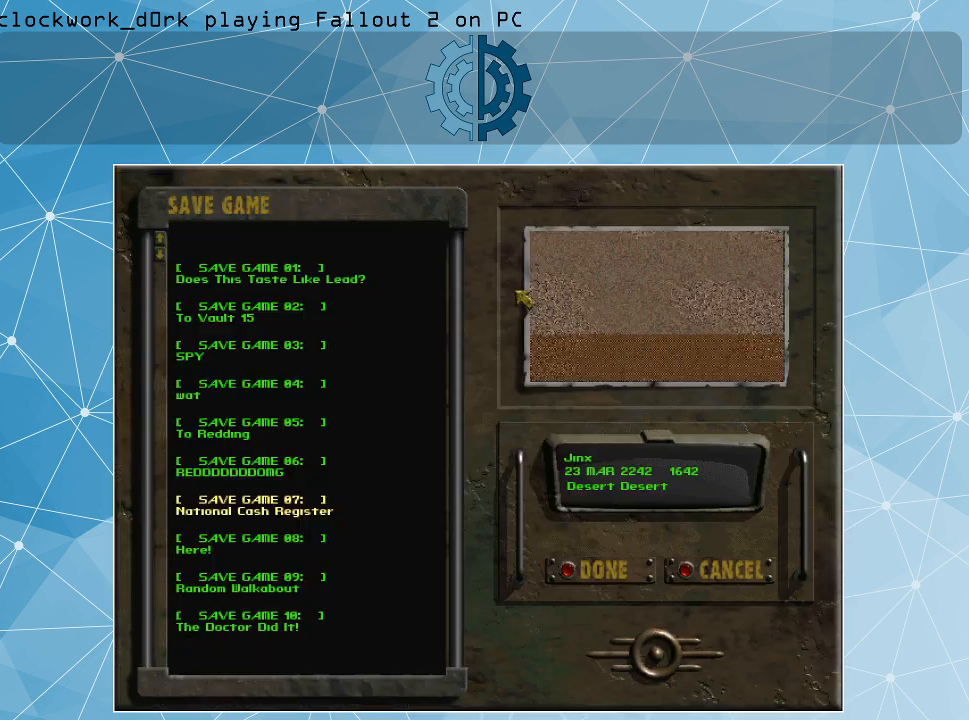
{"keys": [], "mouse": [], "events": []}
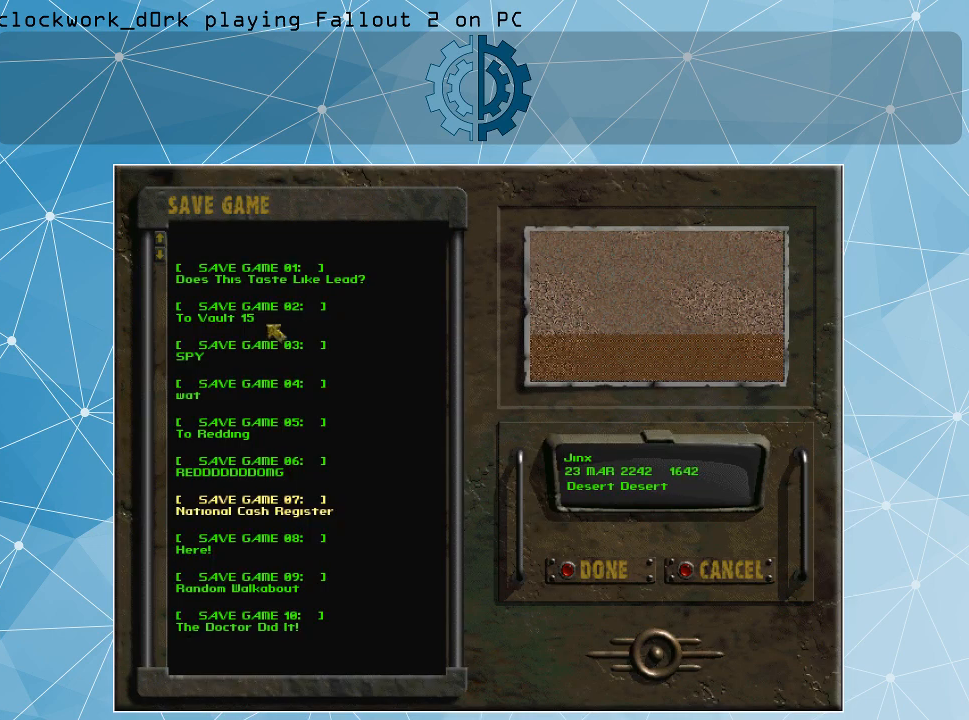
{"keys": [], "mouse": [], "events": []}
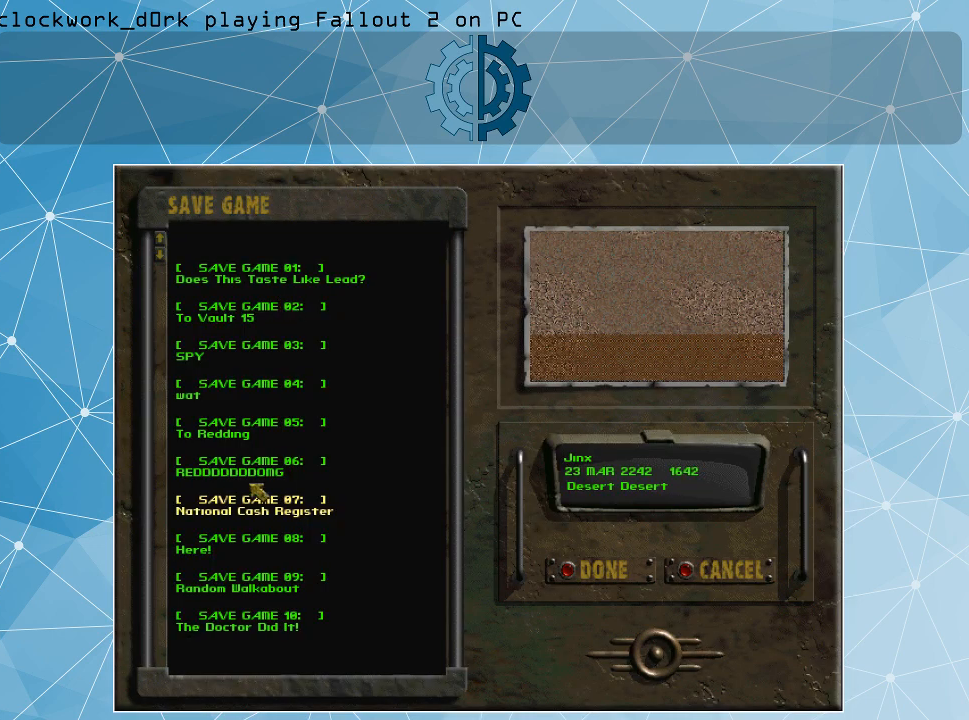
{"keys": [], "mouse": [], "events": []}
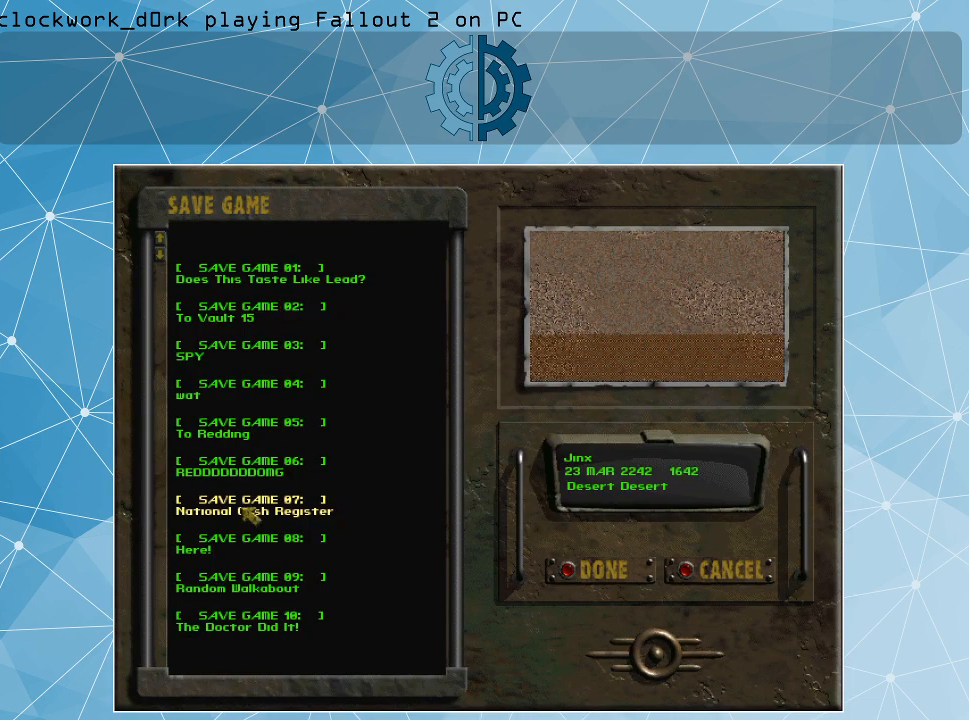
{"keys": [], "mouse": [], "events": [[67, "mouse_left", "down"], [167, "mouse_left", "up"], [200, "mouse_left", "down"], [300, "mouse_left", "up"]]}
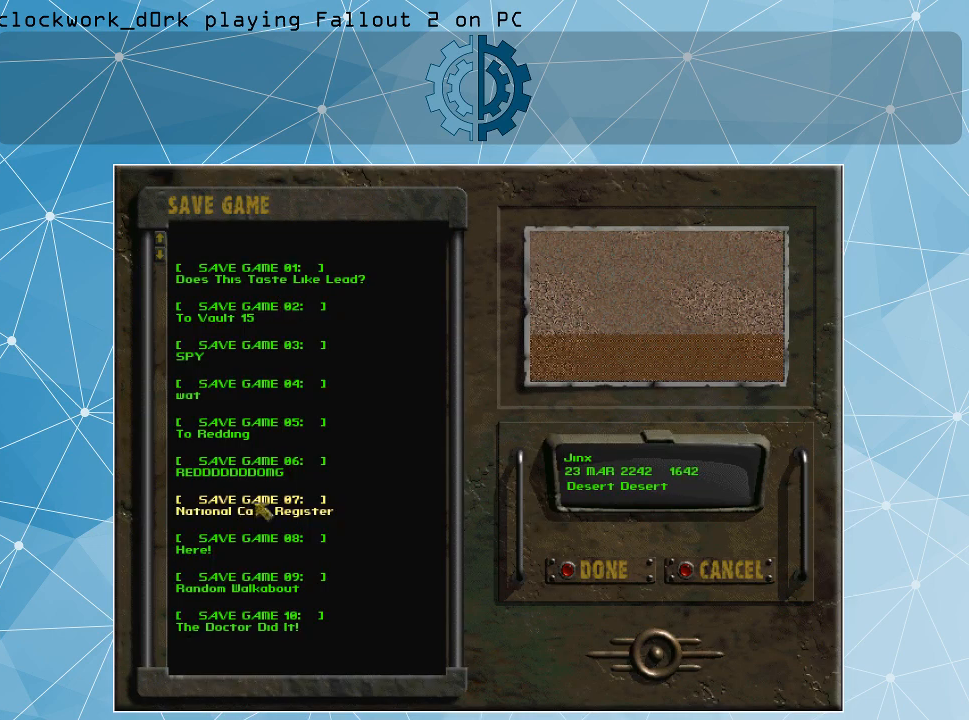
{"keys": [], "mouse": [], "events": []}
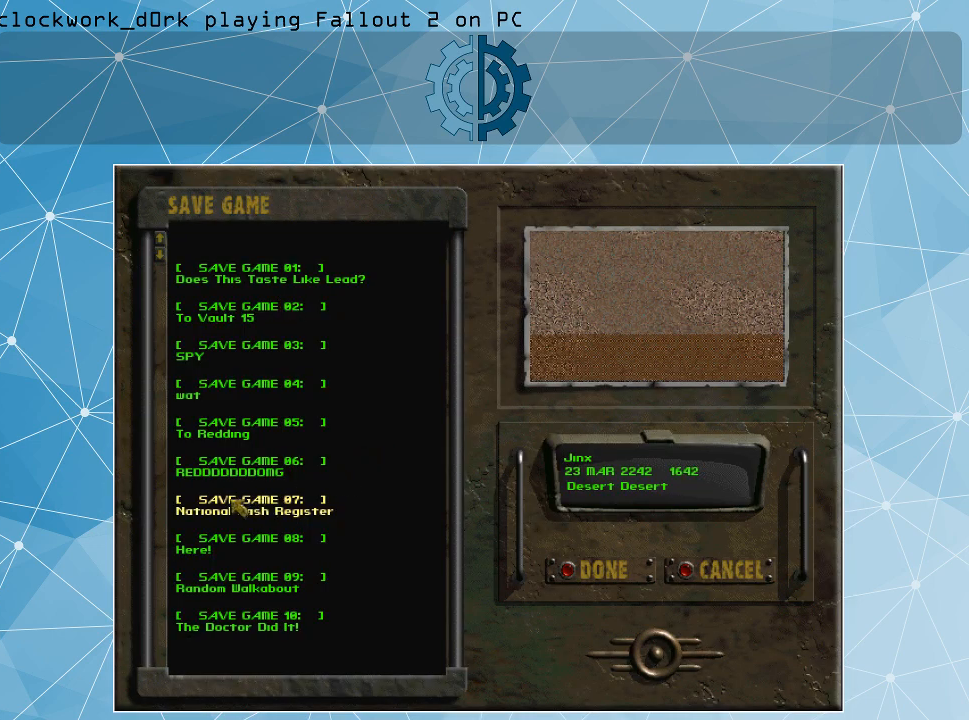
{"keys": [], "mouse": ["left"], "events": [[300, "mouse_left", "down"], [433, "mouse_left", "up"], [467, "mouse_left", "down"]]}
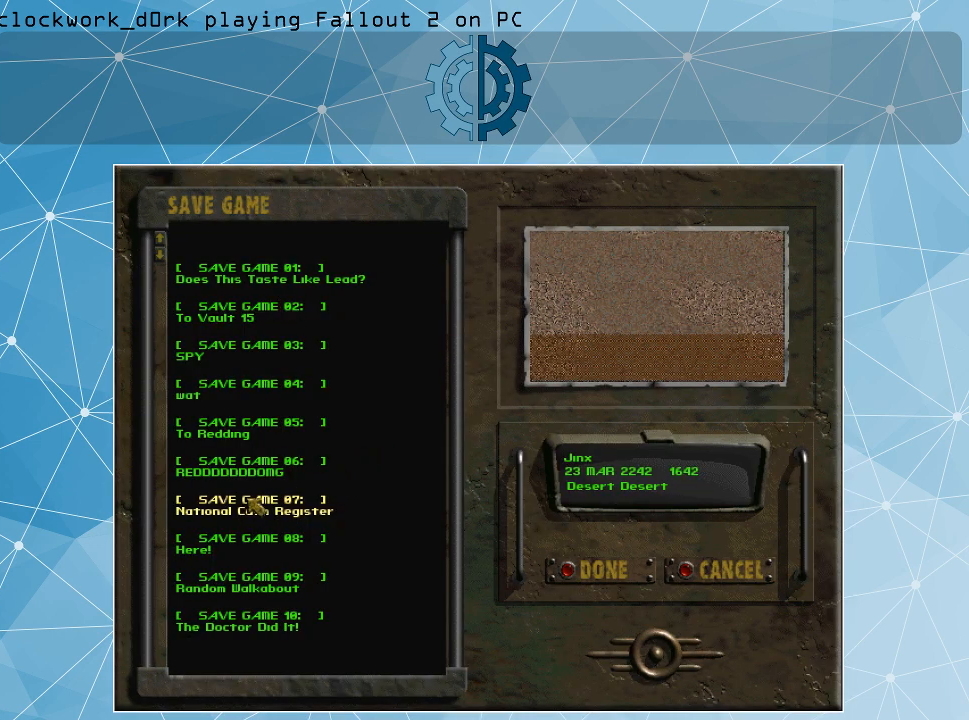
{"keys": [], "mouse": [], "events": [[67, "mouse_left", "up"]]}
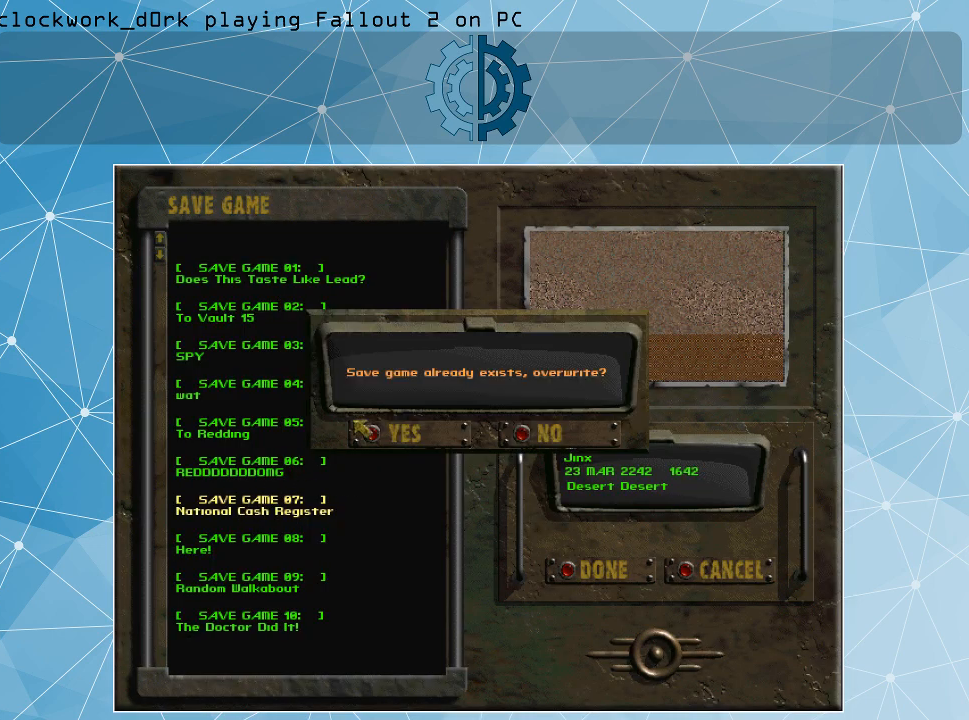
{"keys": [], "mouse": ["left"], "events": [[500, "mouse_left", "down"]]}
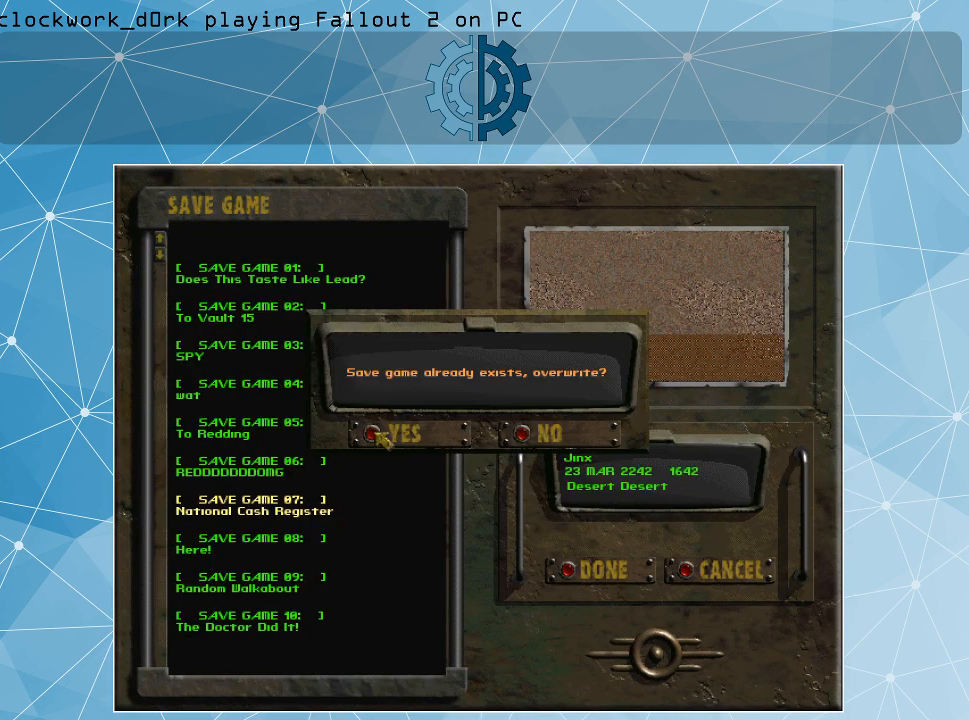
{"keys": [], "mouse": [], "events": [[100, "mouse_left", "up"]]}
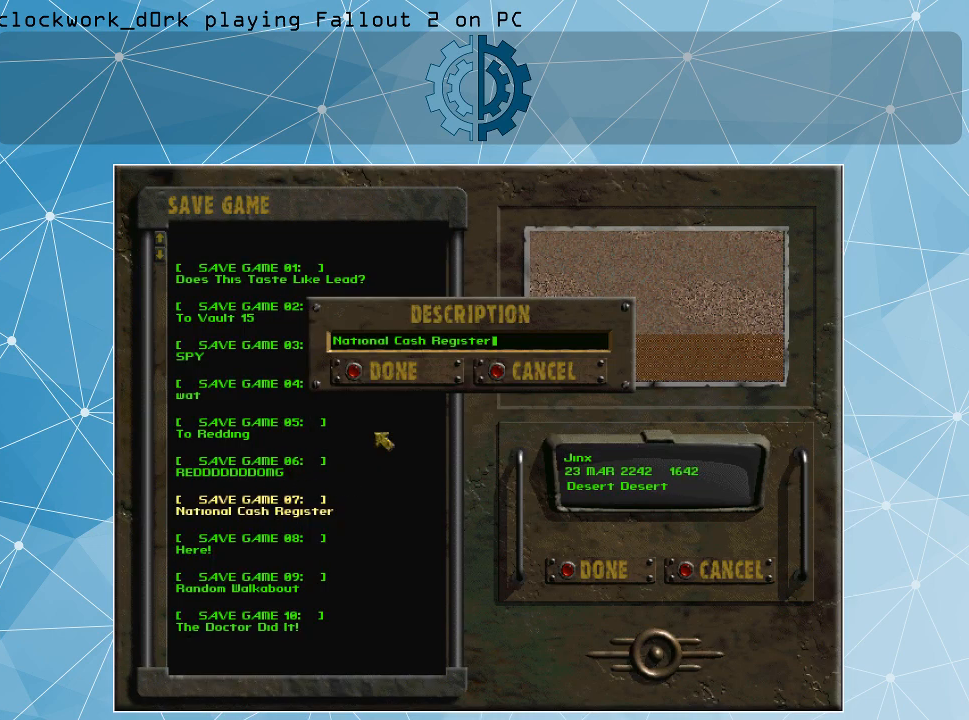
{"keys": [], "mouse": [], "events": []}
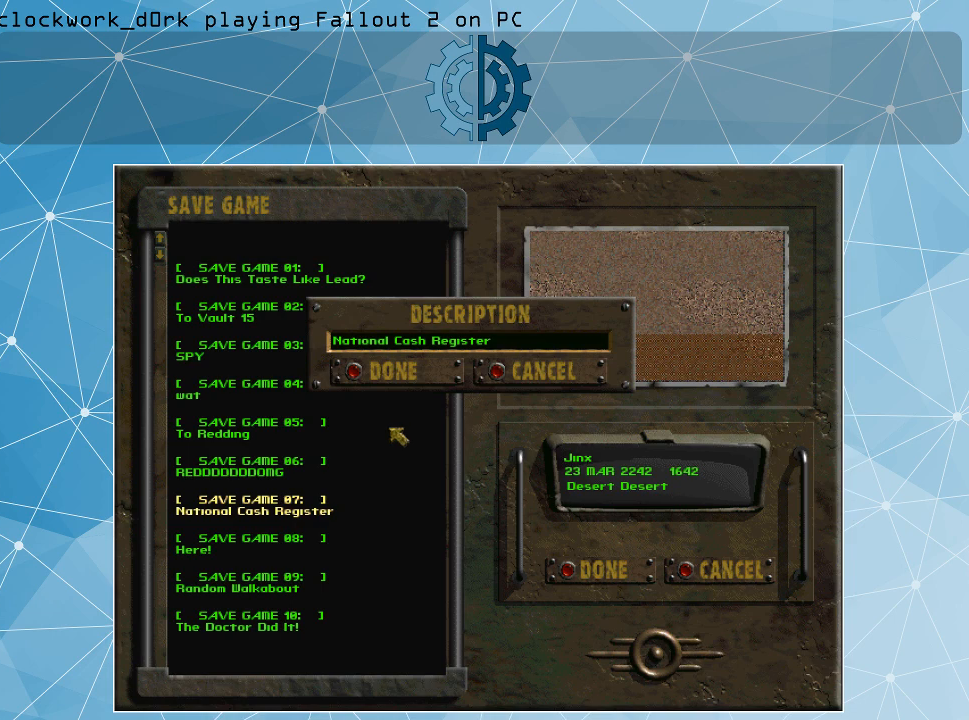
{"keys": [], "mouse": [], "events": [[333, "return", "down"], [433, "return", "up"]]}
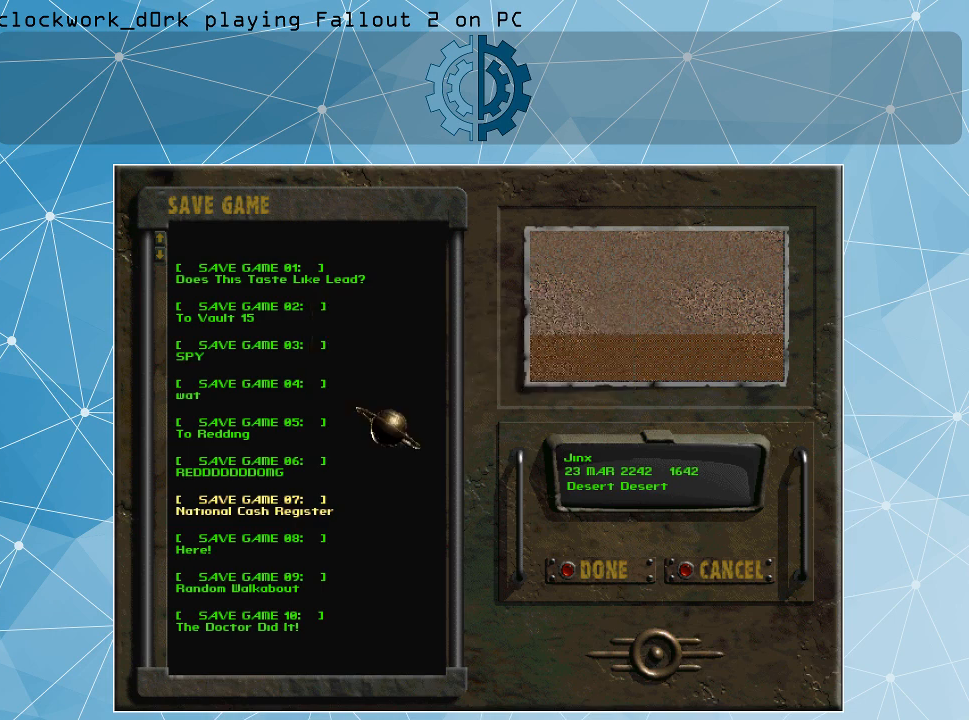
{"keys": [], "mouse": [], "events": []}
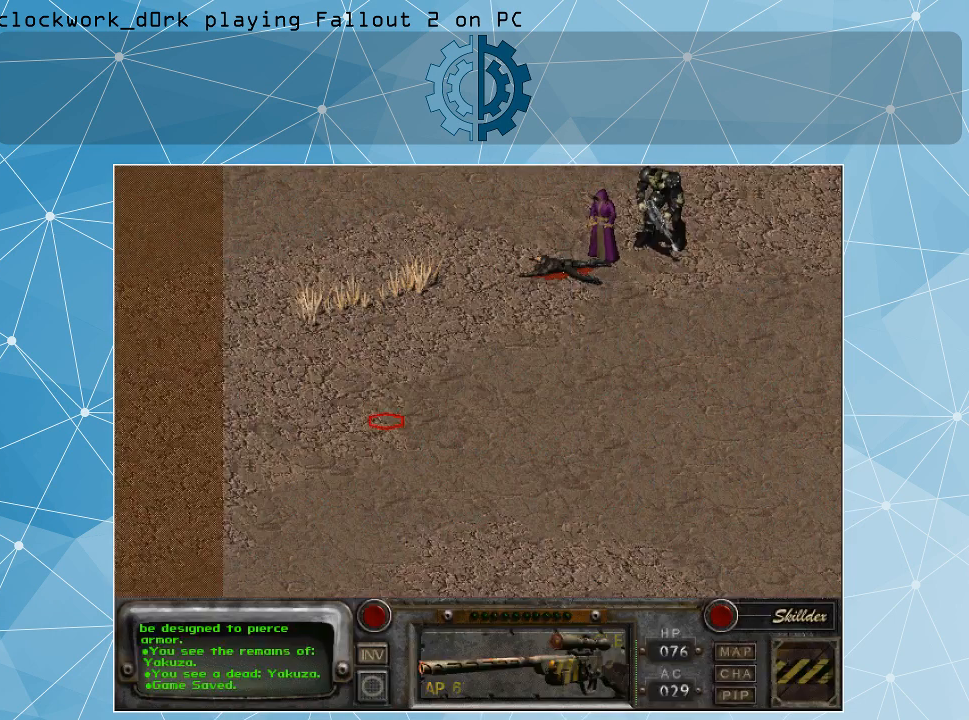
{"keys": [], "mouse": [], "events": []}
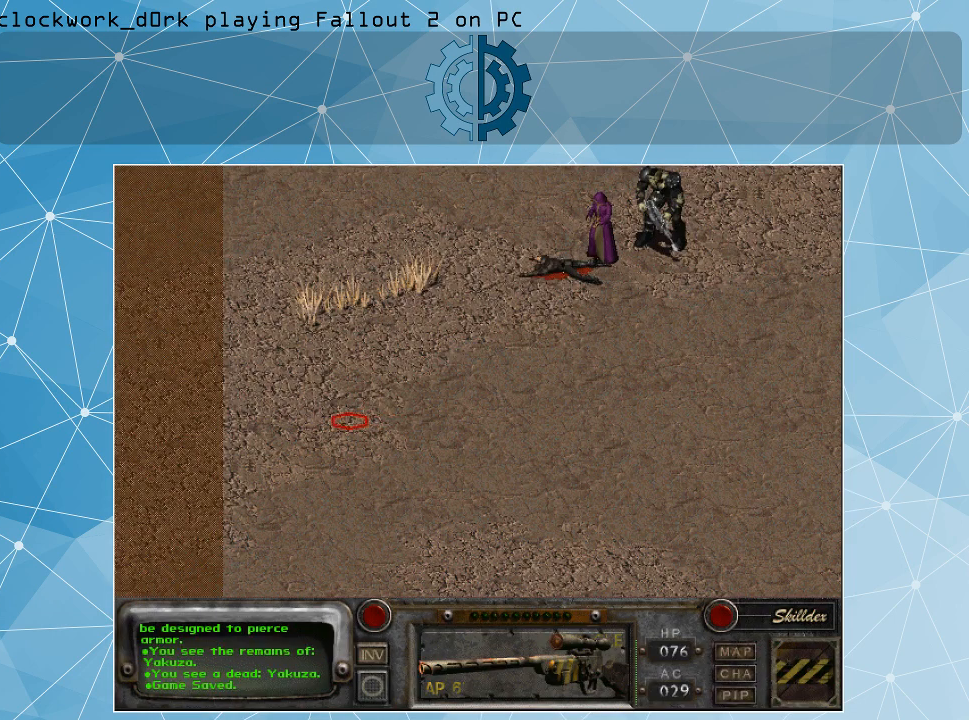
{"keys": [], "mouse": [], "events": []}
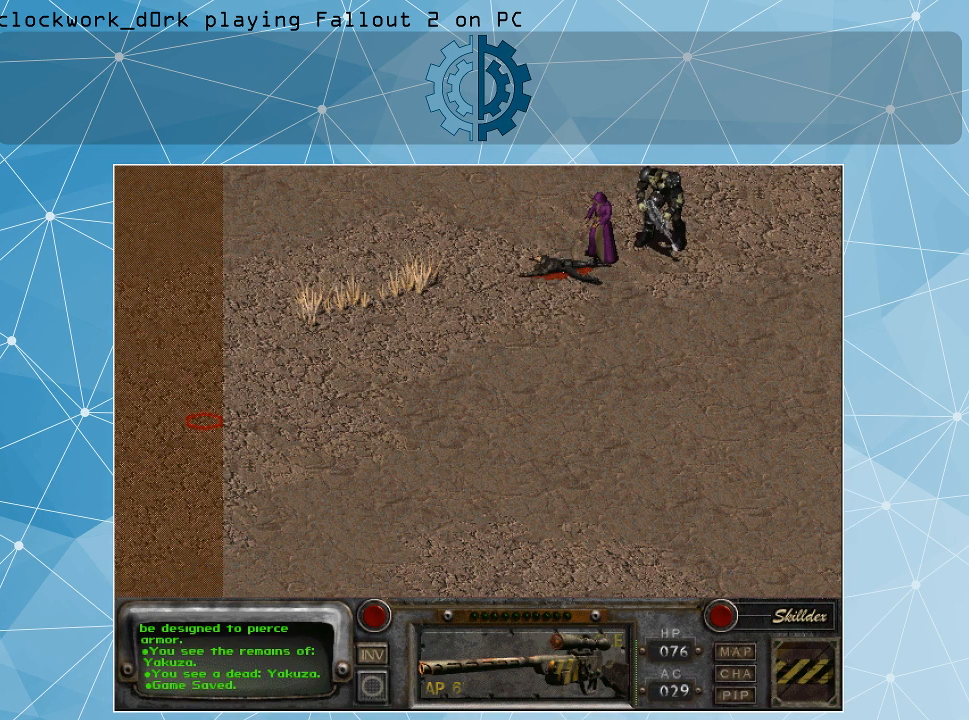
{"keys": [], "mouse": [], "events": [[100, "mouse_left", "down"], [200, "mouse_left", "up"]]}